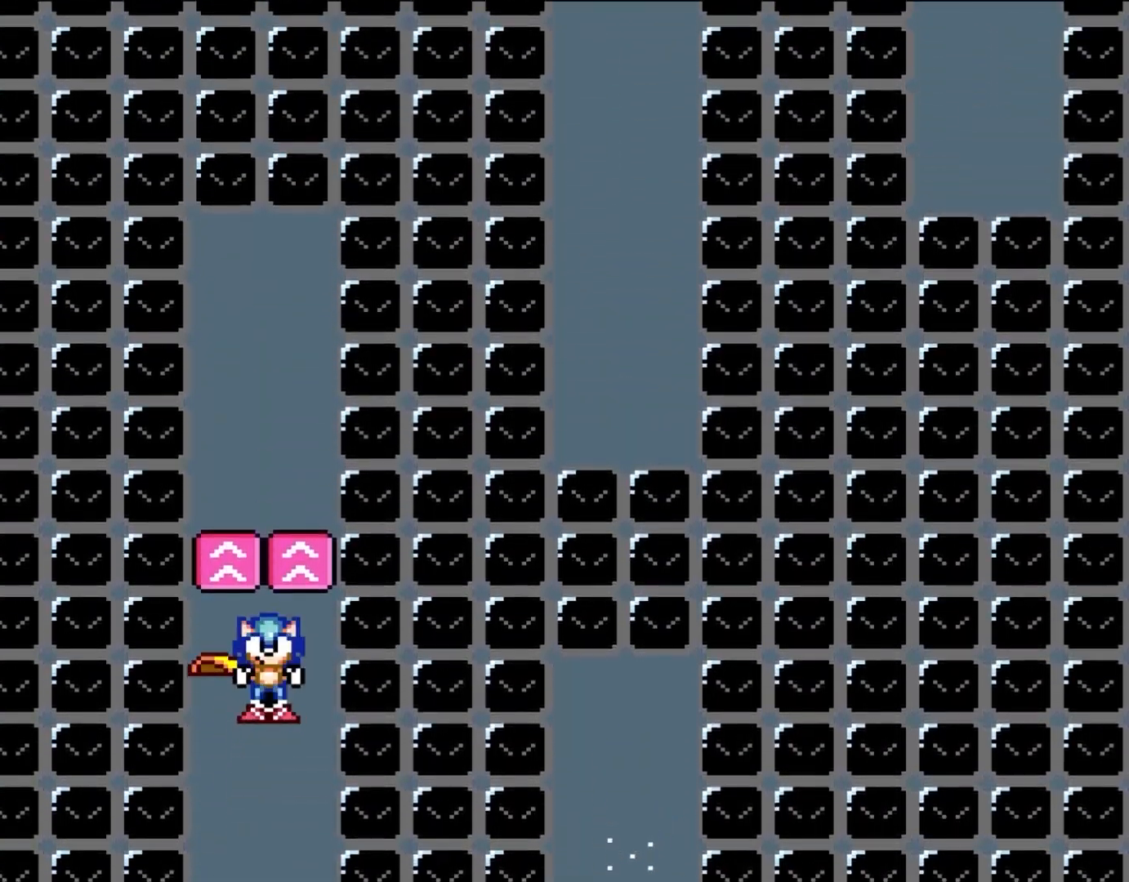
Gameplay with a controller (Nintendo layout); each line is a JSON object with the inputs held at the frame after it. "events" lists button and stick changes between this image and that frame as [ms after this image, input, new state], when the widget could be followed in between. Not read: L3 R3.
{"buttons": ["A", "X", "R1"], "events": [[433, "R1", "down"]]}
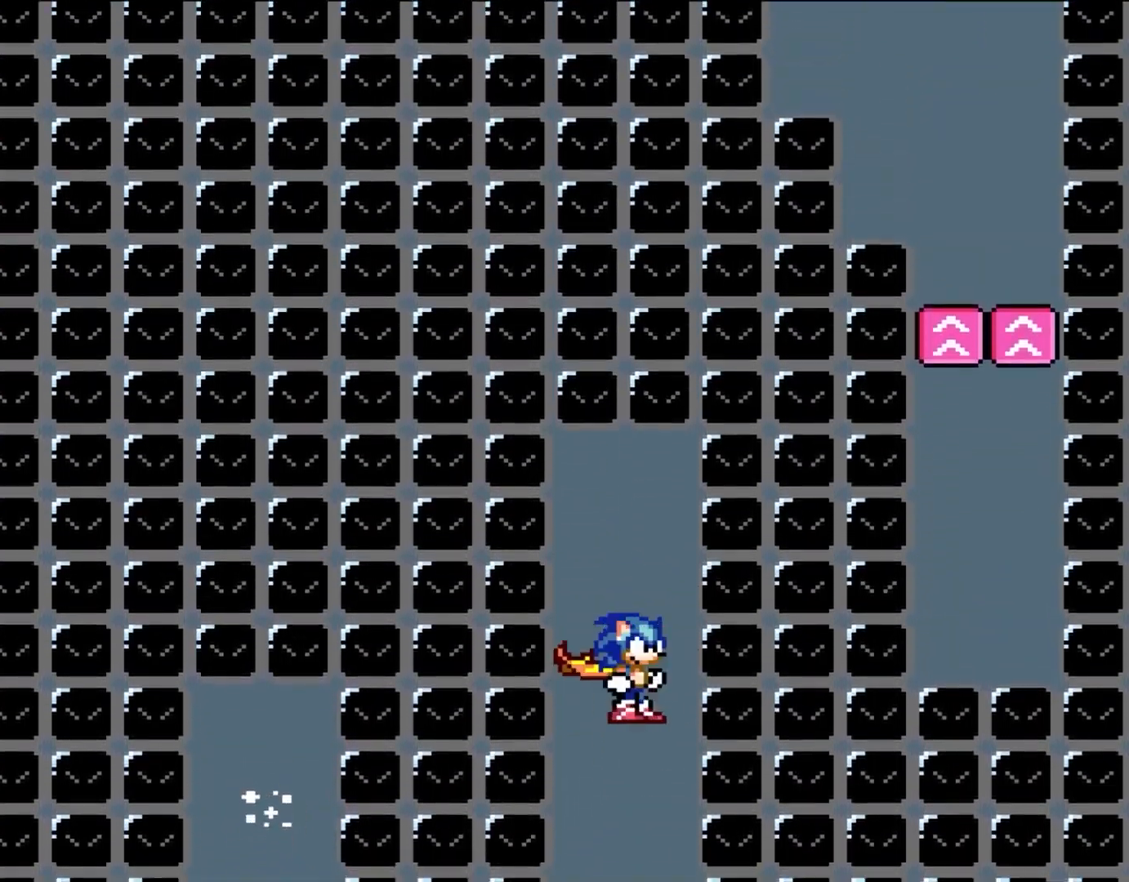
{"buttons": ["A", "X"], "events": [[83, "R1", "up"], [167, "R1", "down"], [300, "R1", "up"]]}
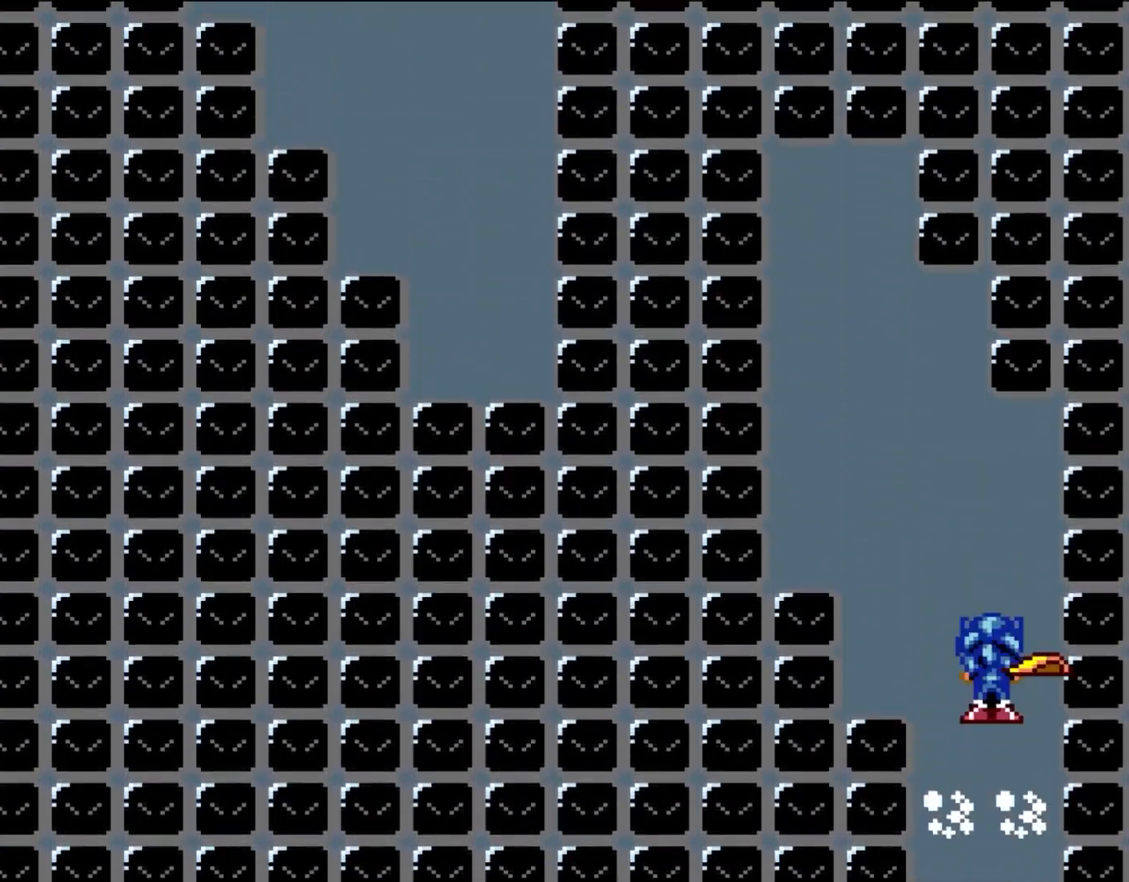
{"buttons": ["A", "X", "DPAD_LEFT"], "events": [[83, "DPAD_LEFT", "down"]]}
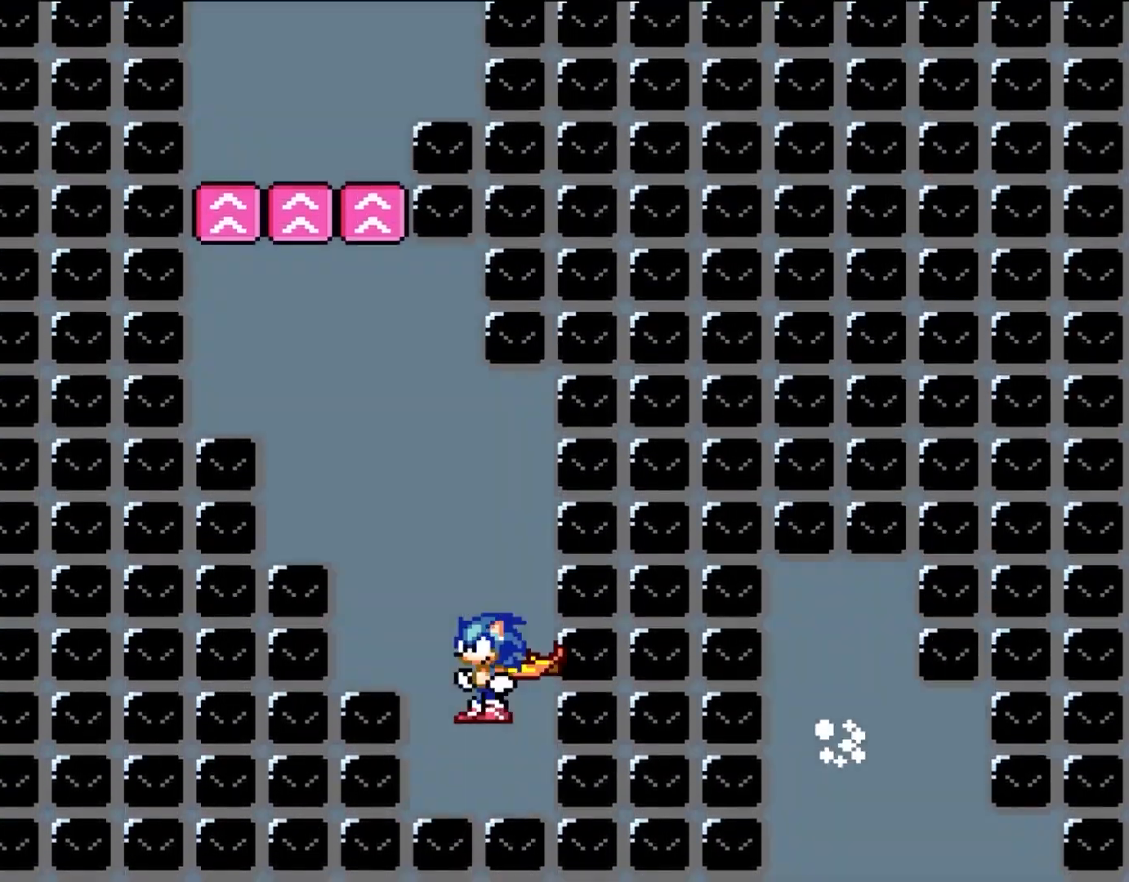
{"buttons": ["A", "X"], "events": [[33, "L1", "down"], [117, "L1", "up"], [300, "DPAD_LEFT", "up"]]}
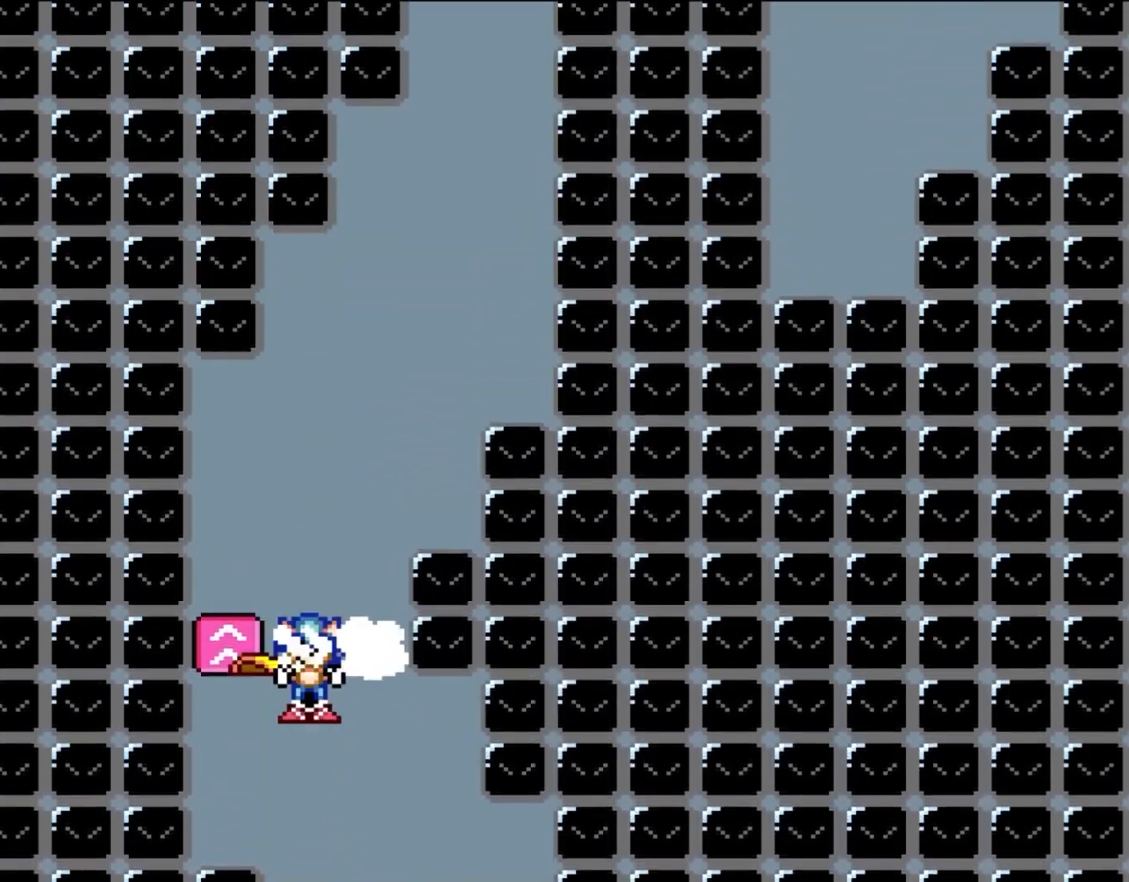
{"buttons": ["A", "X", "DPAD_RIGHT"], "events": [[83, "DPAD_RIGHT", "down"]]}
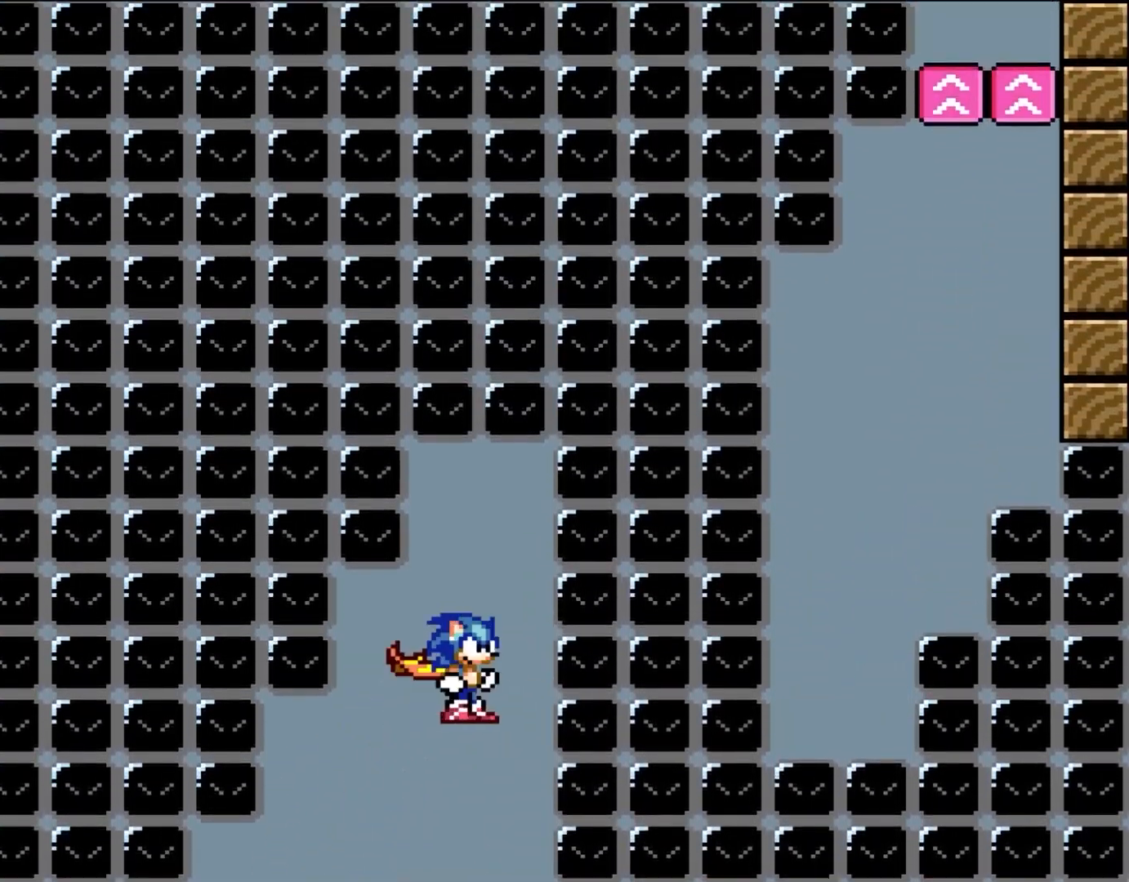
{"buttons": ["A", "X", "DPAD_RIGHT"], "events": [[167, "DPAD_RIGHT", "up"], [167, "R1", "down"], [300, "DPAD_RIGHT", "down"], [300, "R1", "up"]]}
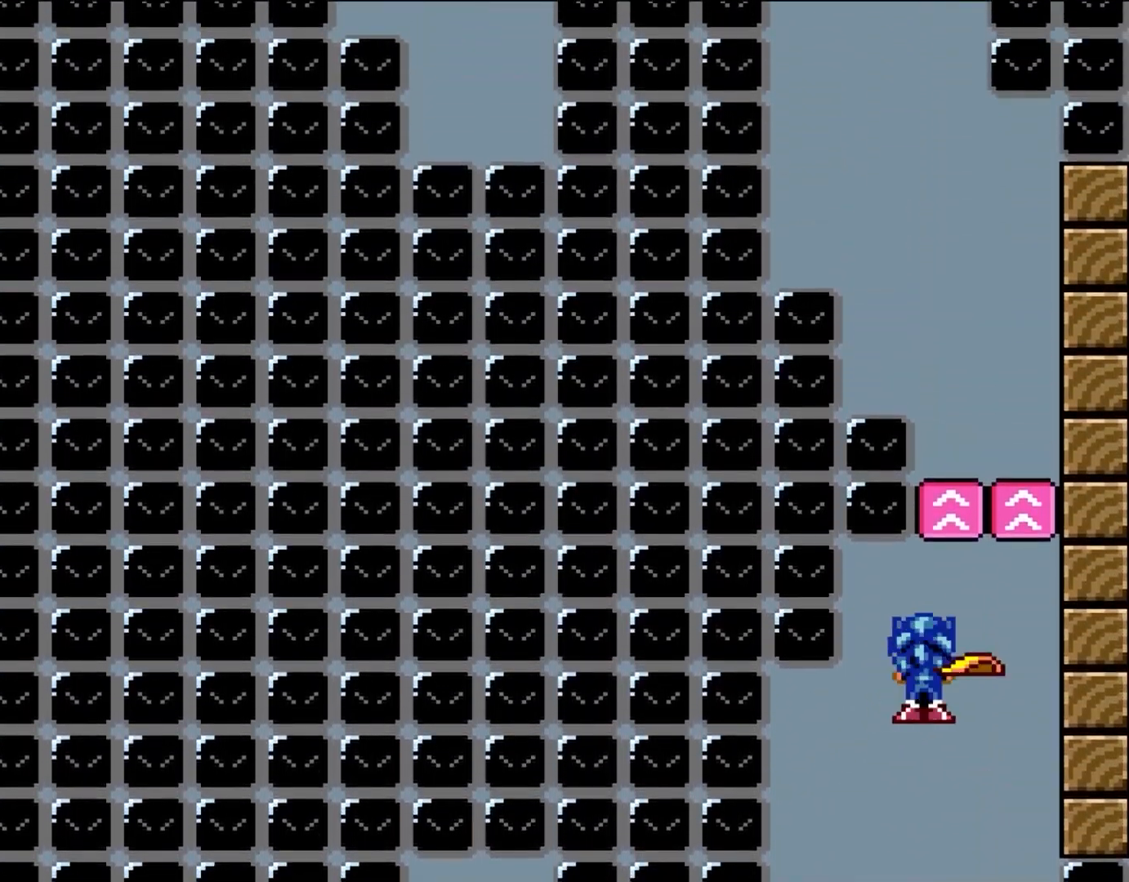
{"buttons": ["A", "X", "DPAD_LEFT"], "events": [[200, "DPAD_RIGHT", "up"], [267, "DPAD_LEFT", "down"]]}
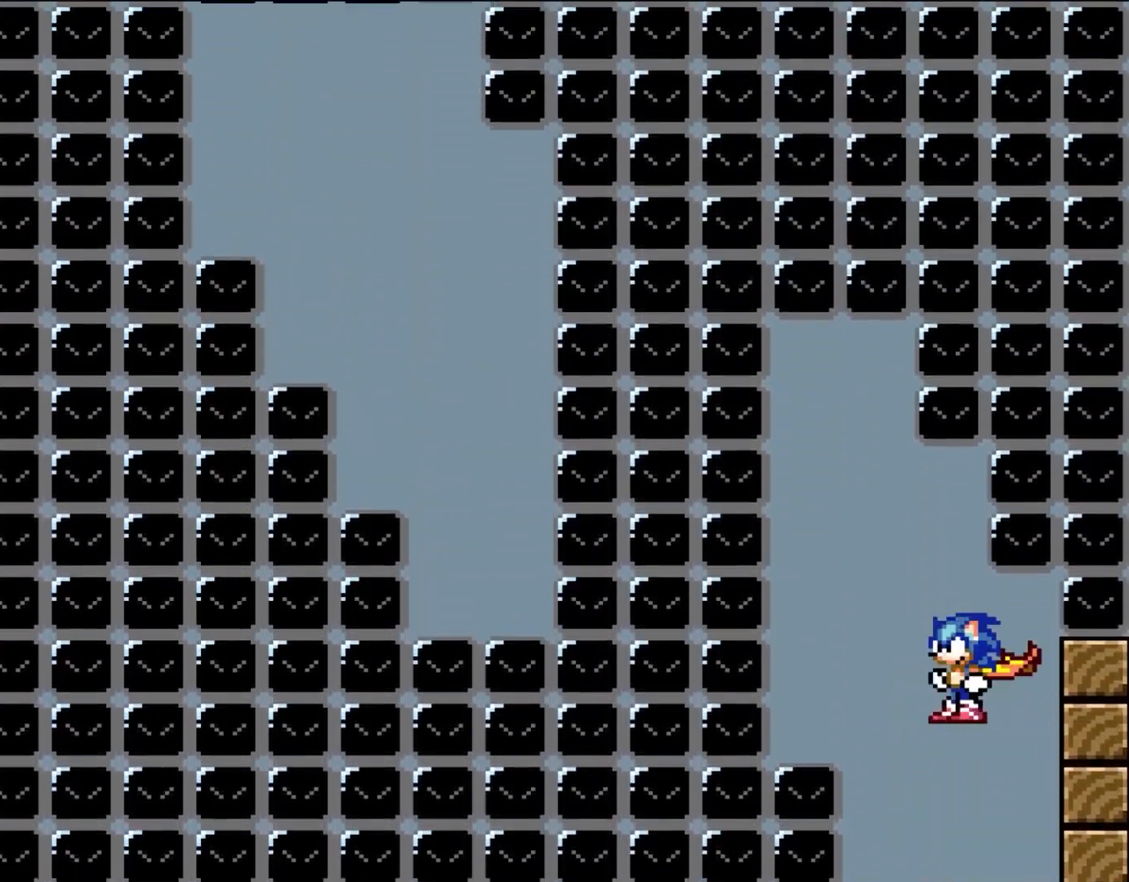
{"buttons": ["A", "X", "DPAD_LEFT"], "events": [[350, "L1", "down"], [383, "DPAD_UP", "down"], [400, "DPAD_UP", "up"], [467, "L1", "up"]]}
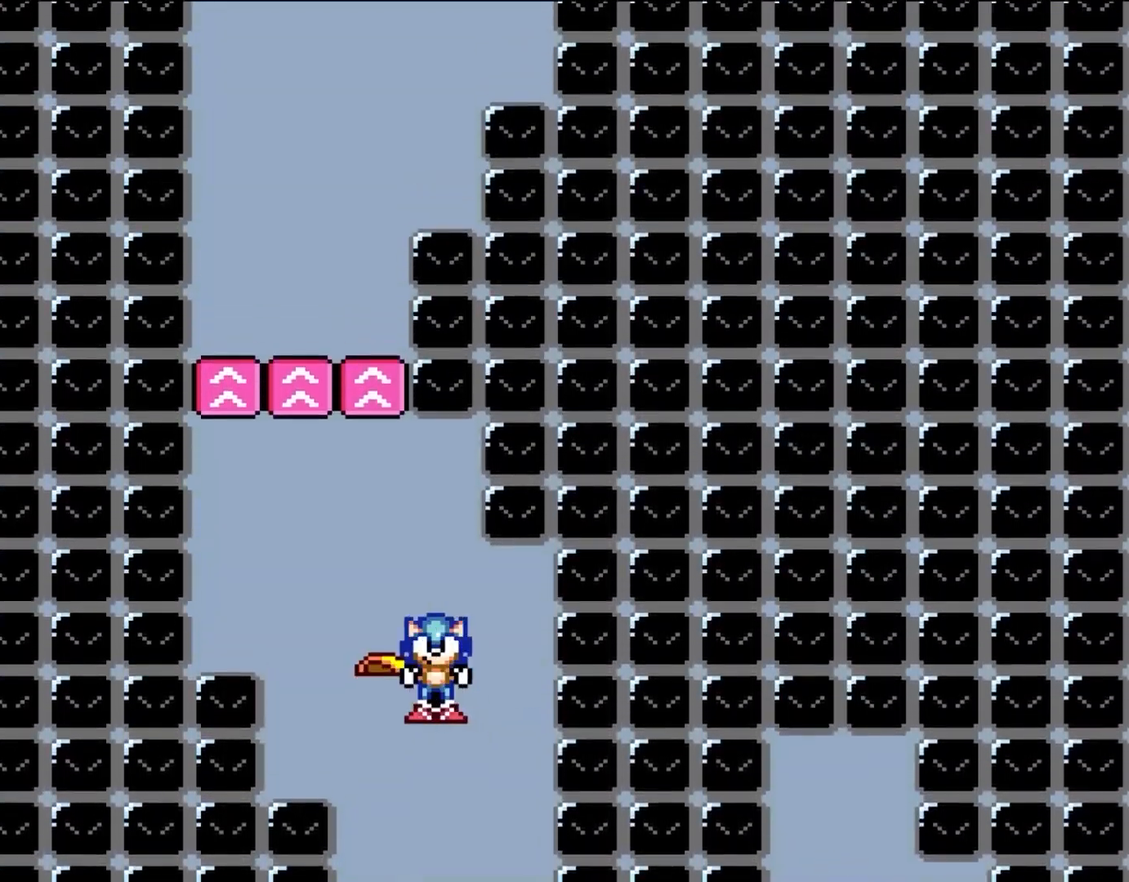
{"buttons": ["A", "X", "DPAD_RIGHT"], "events": [[167, "DPAD_LEFT", "up"], [367, "DPAD_RIGHT", "down"]]}
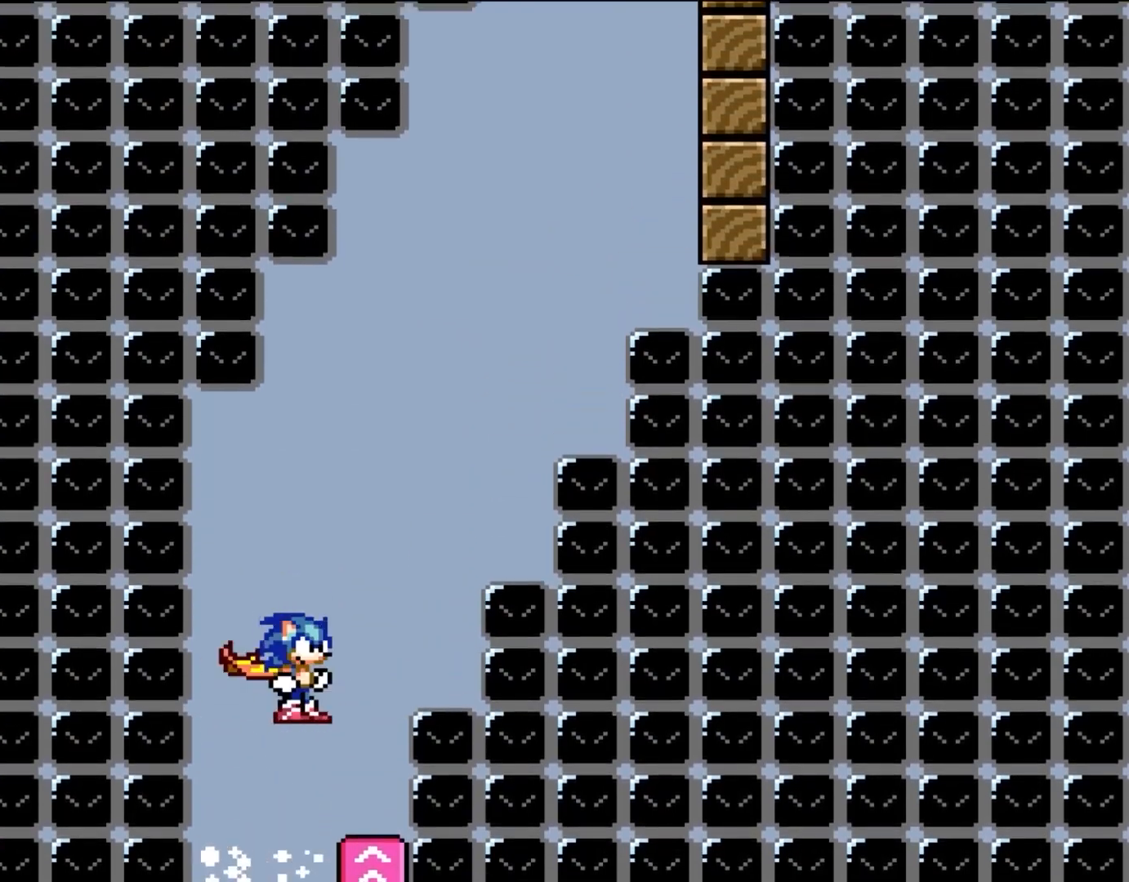
{"buttons": ["A", "X", "DPAD_RIGHT"], "events": []}
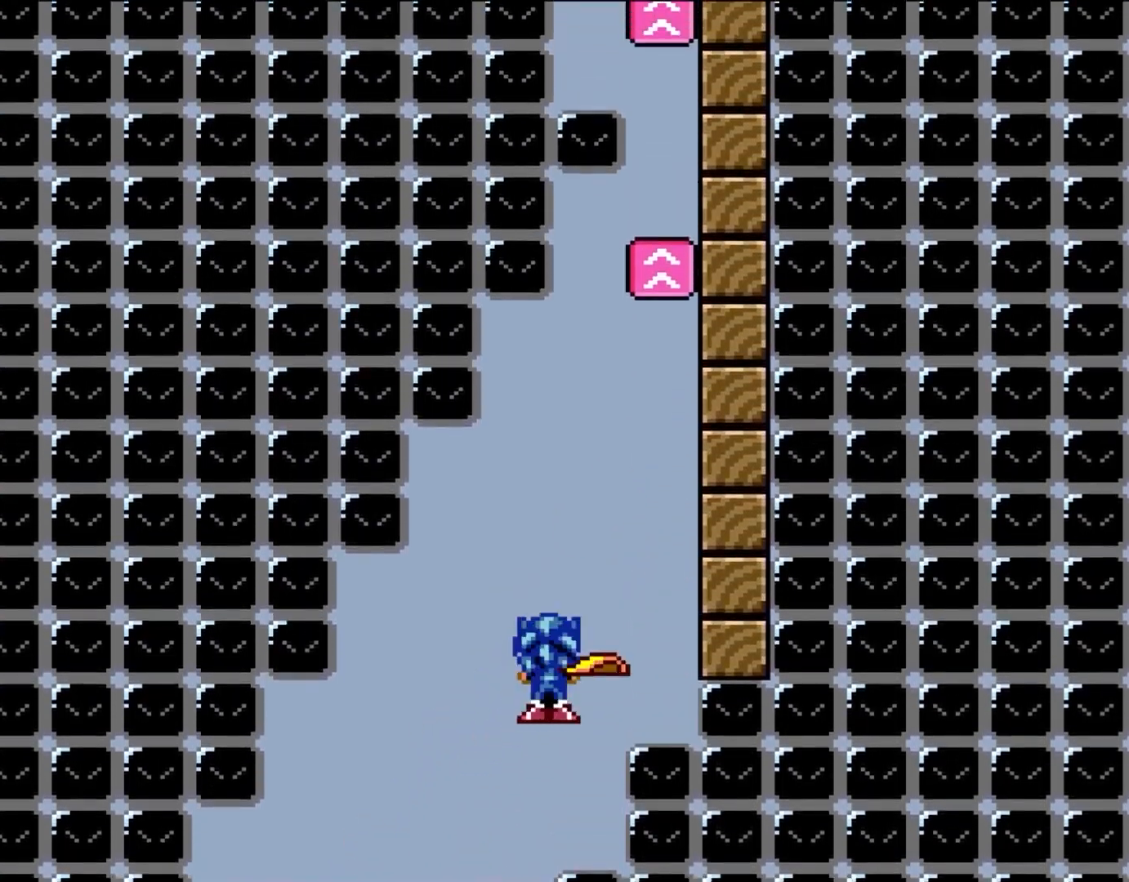
{"buttons": ["A", "X"], "events": [[300, "DPAD_RIGHT", "up"]]}
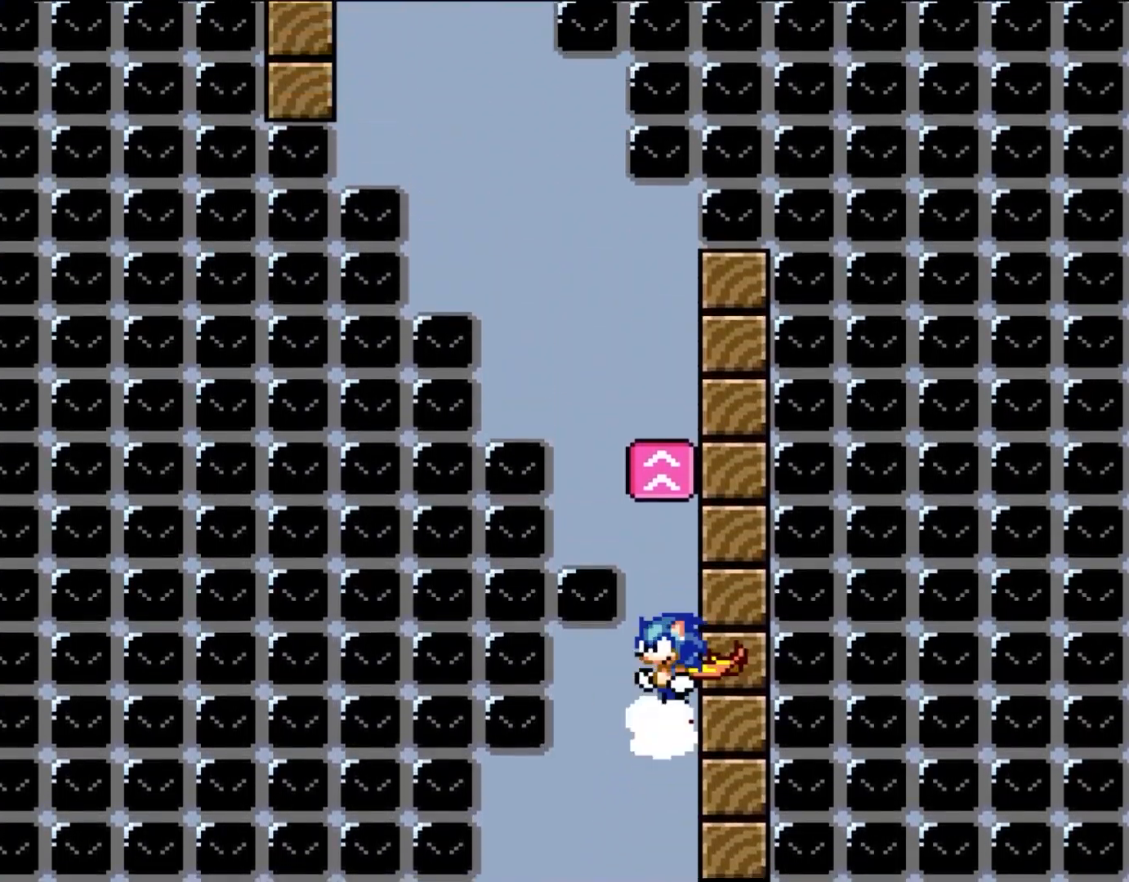
{"buttons": ["A", "X", "DPAD_LEFT"], "events": [[233, "DPAD_LEFT", "down"]]}
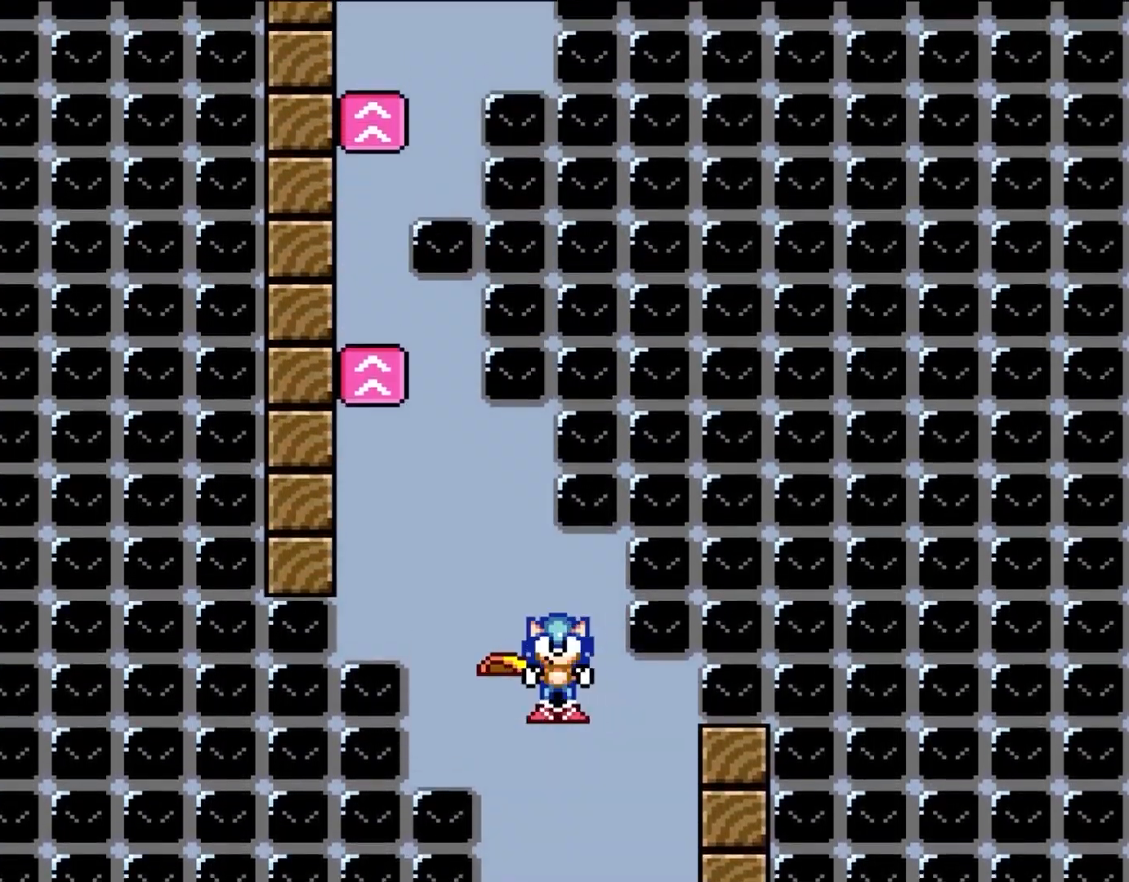
{"buttons": ["A", "X", "DPAD_LEFT"], "events": []}
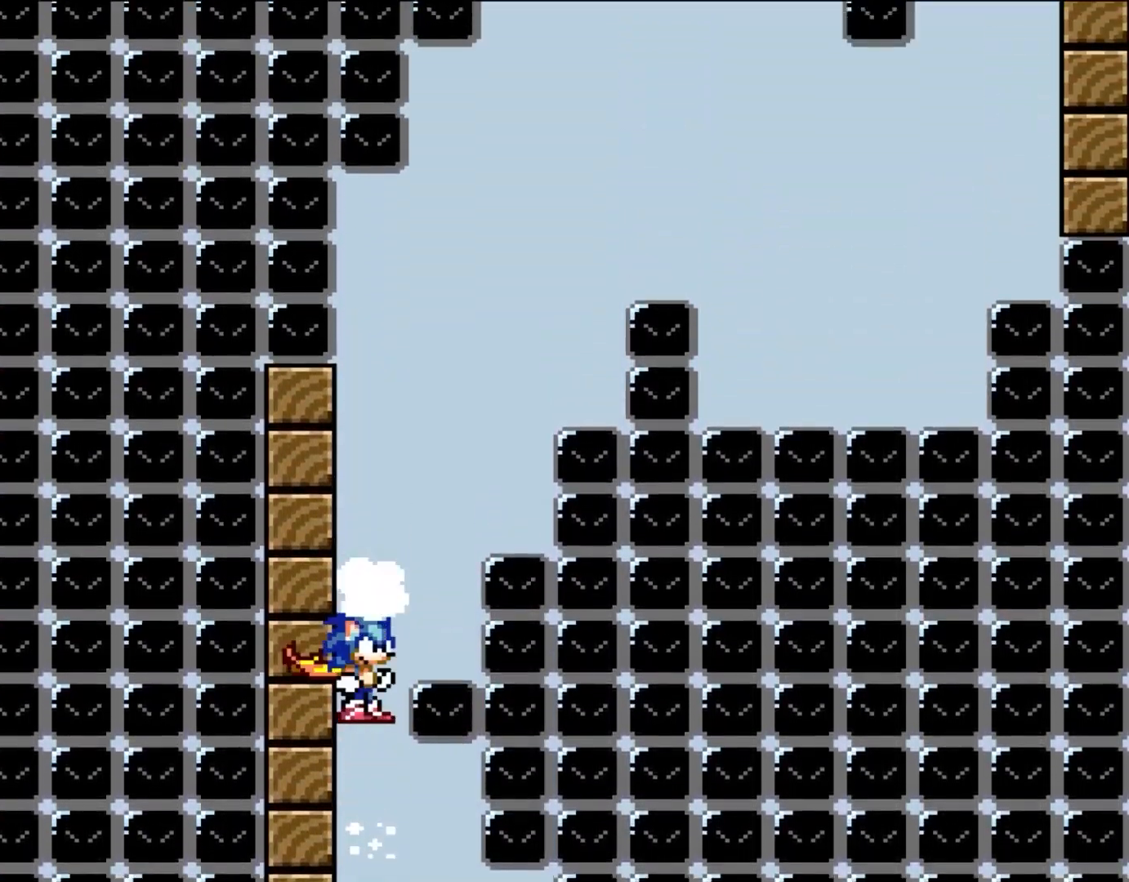
{"buttons": ["A", "X", "DPAD_RIGHT"], "events": [[83, "DPAD_LEFT", "up"], [133, "DPAD_RIGHT", "down"]]}
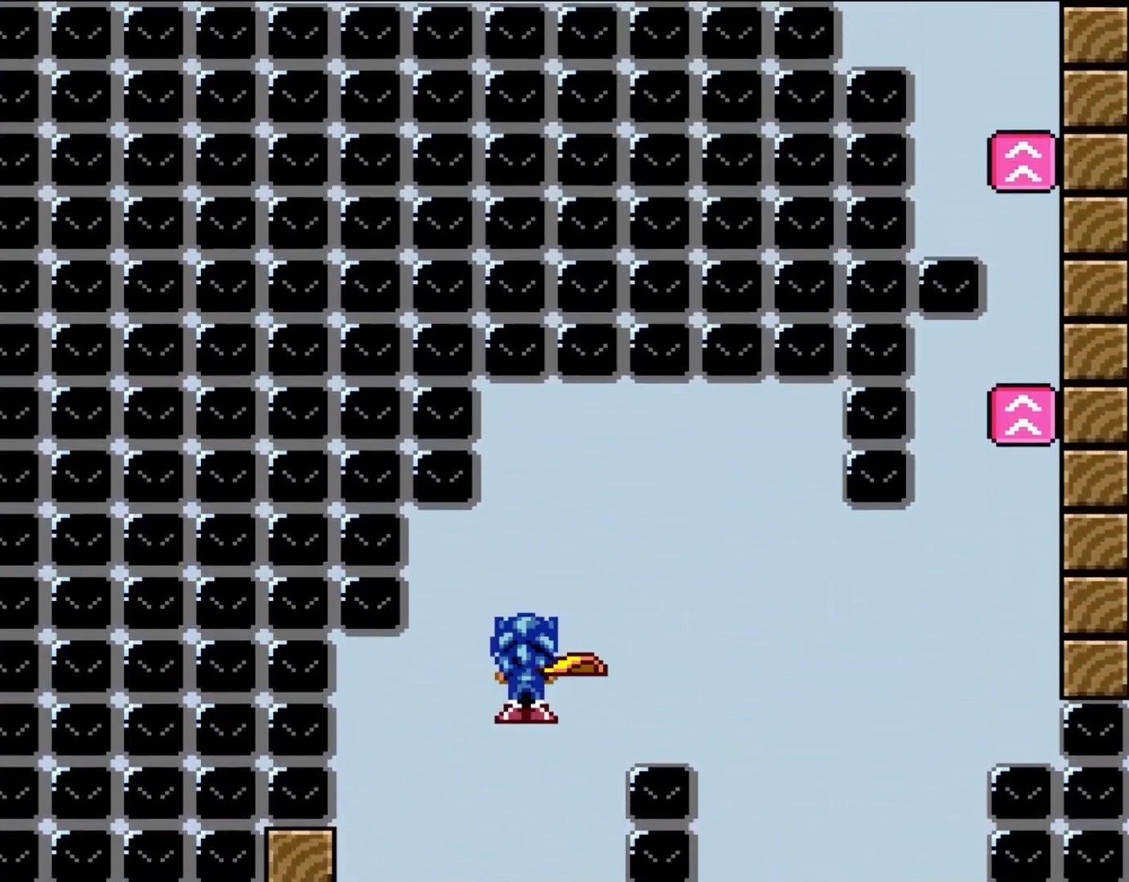
{"buttons": ["X", "DPAD_RIGHT"], "events": [[167, "A", "up"]]}
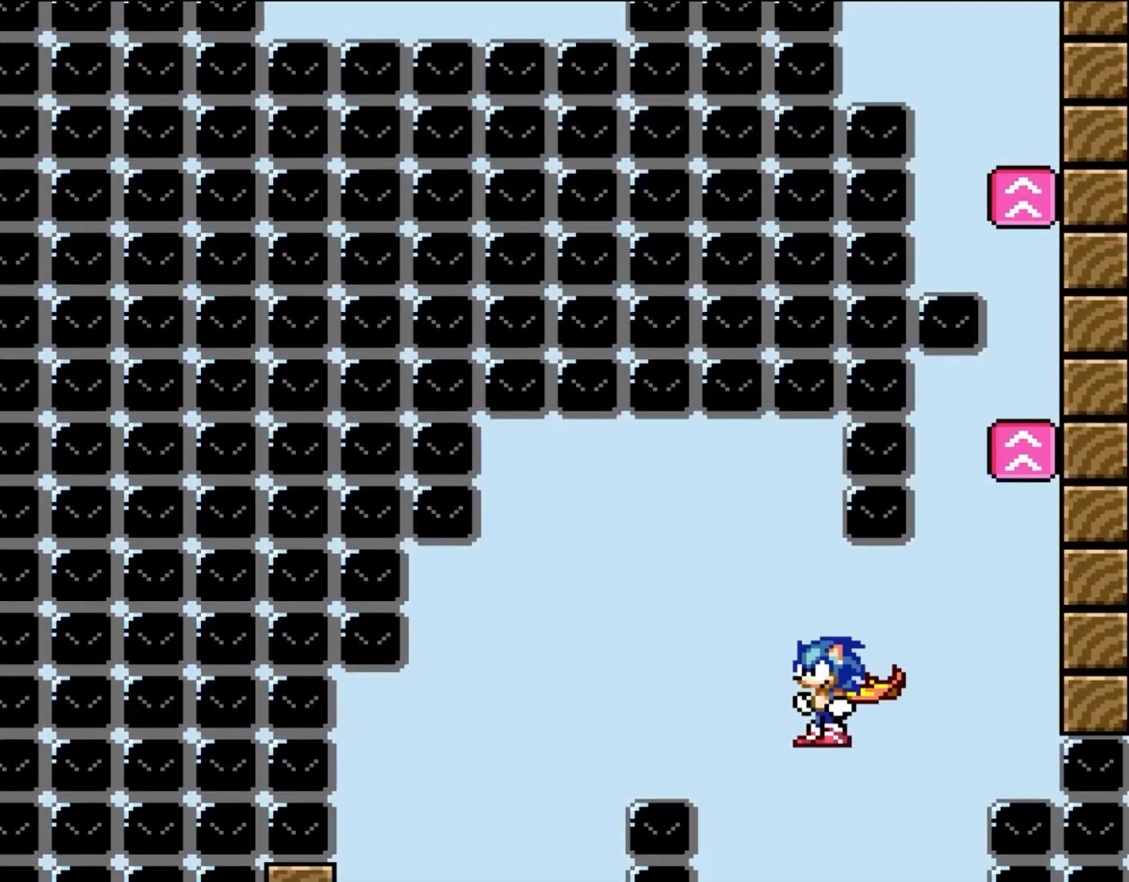
{"buttons": ["A", "X", "DPAD_RIGHT"], "events": [[67, "A", "down"]]}
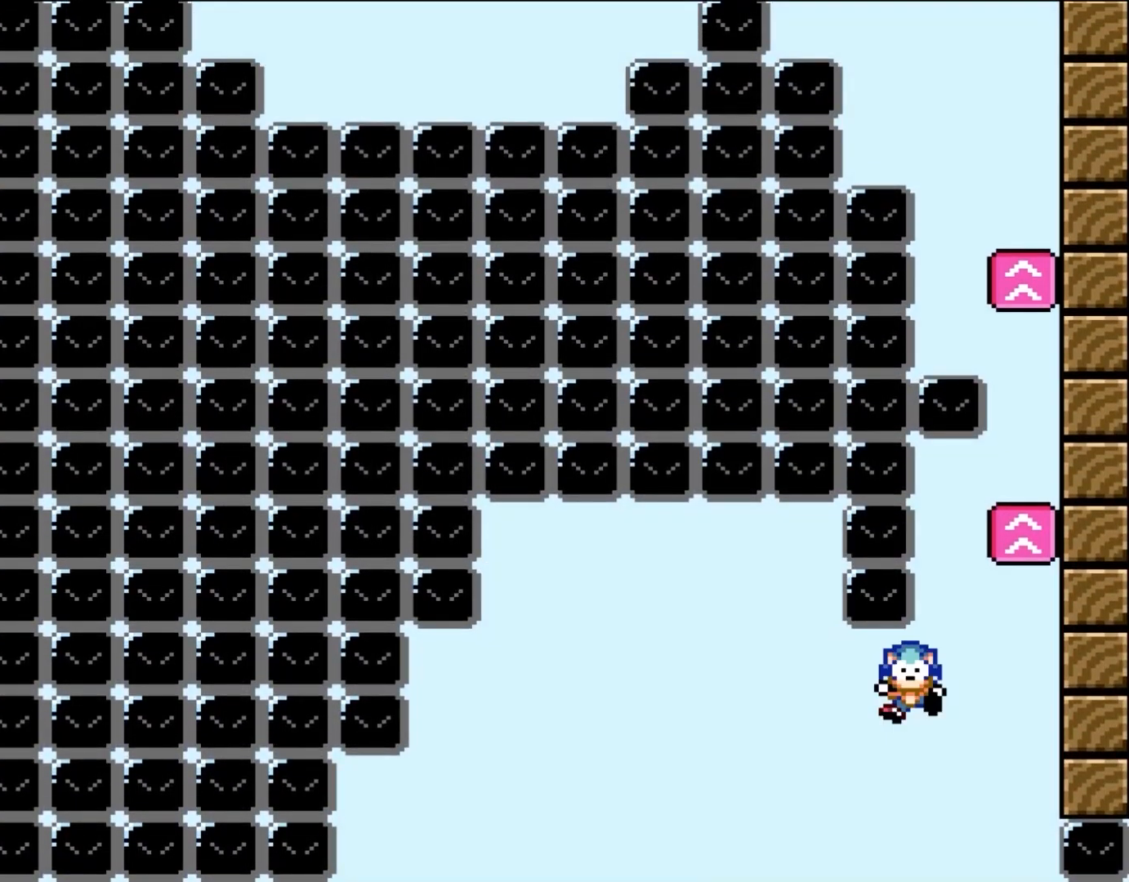
{"buttons": [], "events": [[83, "A", "up"], [83, "DPAD_RIGHT", "up"], [83, "X", "up"]]}